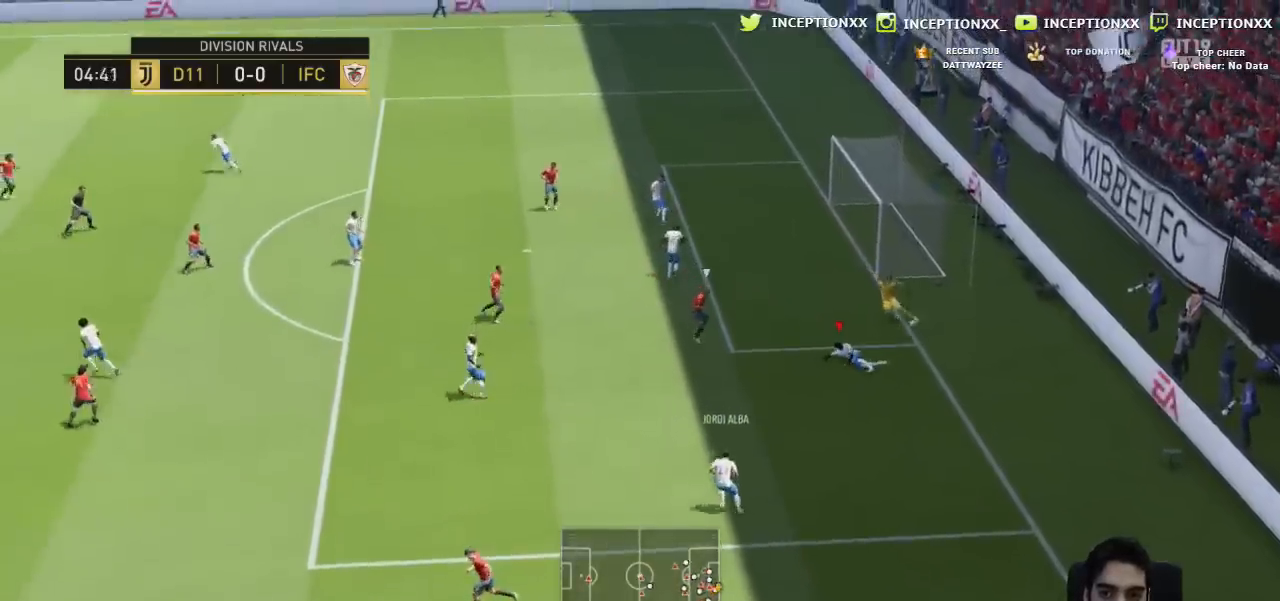
Gameplay with a controller (PlayStation layout); each line is a JSON object with the inputs held at the frame after it. "events" lists button and stick changes between this image and that frame as [ms after this image, input, new state], when the widget could be followed in between.
{"buttons": [], "left_stick": "center", "right_stick": "center", "events": [[183, "R1", "down"], [200, "L1", "down"], [200, "L2", "down"], [300, "L1", "up"], [300, "L2", "up"], [317, "R1", "up"], [400, "L1", "down"], [400, "L2", "down"], [400, "R1", "down"], [484, "L1", "up"], [484, "L2", "up"], [500, "R1", "up"]]}
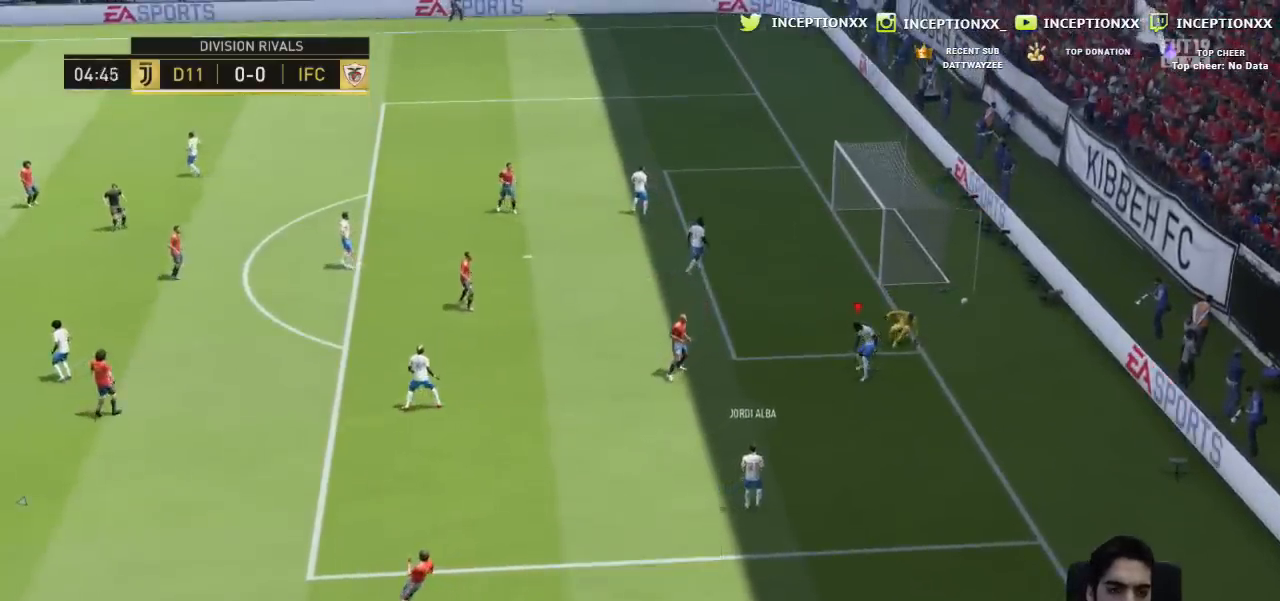
{"buttons": [], "left_stick": "center", "right_stick": "center"}
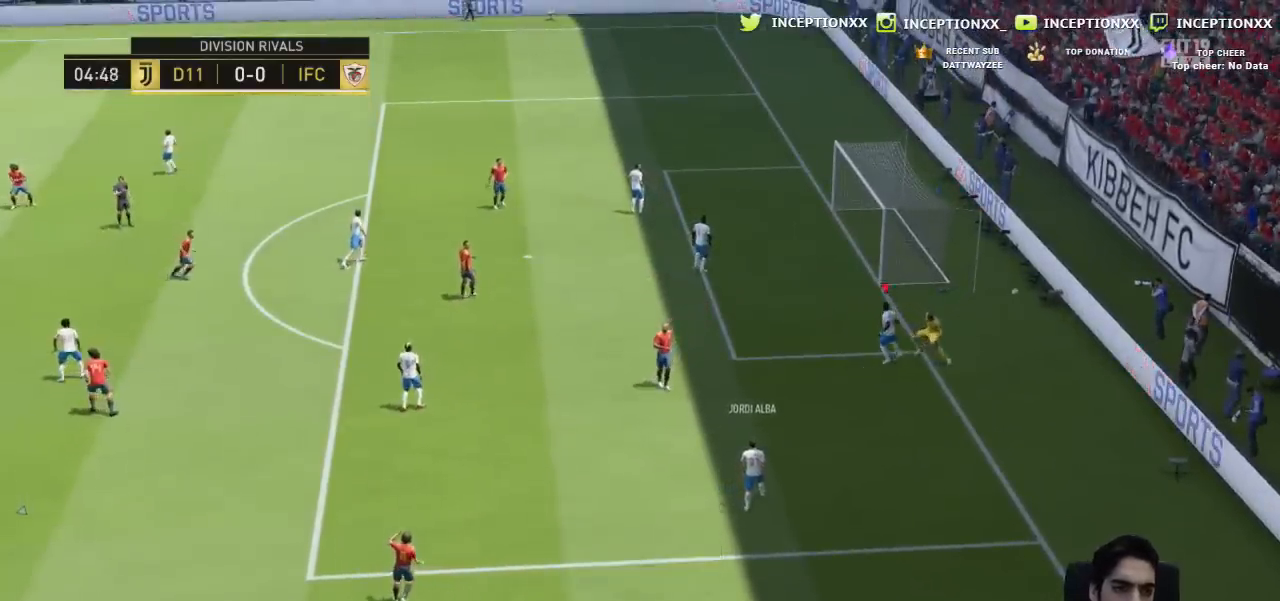
{"buttons": [], "left_stick": "center", "right_stick": "center", "events": [[50, "L1", "down"], [50, "L2", "down"], [100, "R1", "down"], [133, "R1", "up"], [150, "L1", "up"], [150, "L2", "up"], [217, "CROSS", "down"], [317, "CROSS", "up"], [367, "CROSS", "down"], [467, "CROSS", "up"]]}
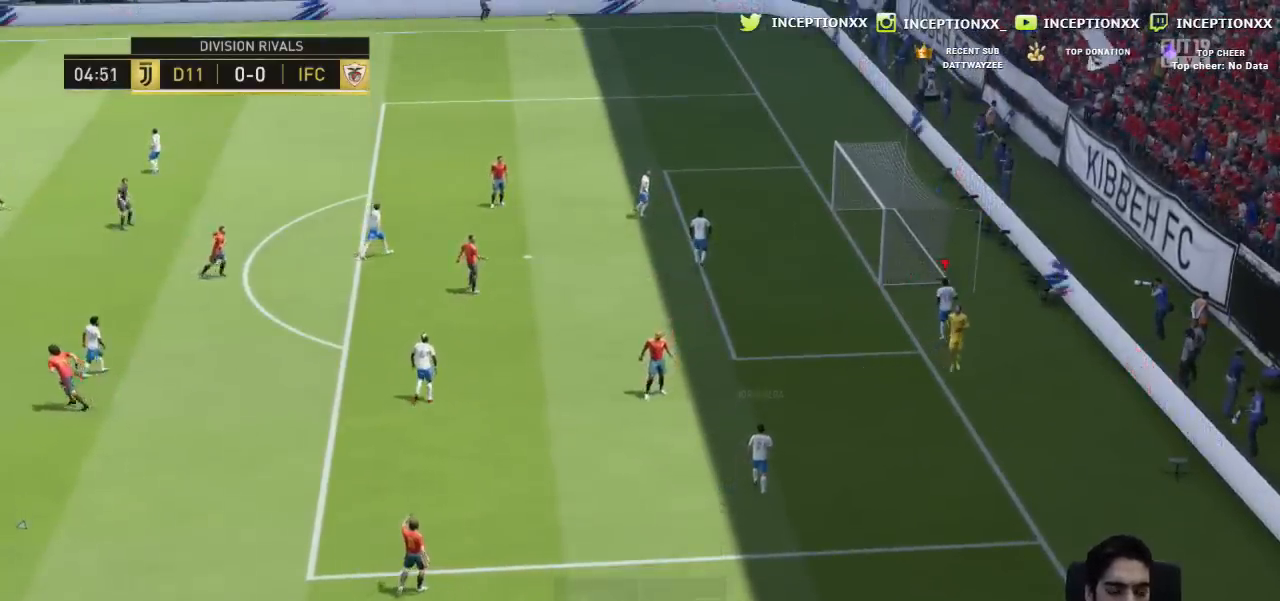
{"buttons": ["CROSS"], "left_stick": "center", "right_stick": "center", "events": [[17, "CROSS", "down"], [100, "CROSS", "up"], [150, "CROSS", "down"], [367, "CROSS", "up"], [451, "CROSS", "down"]]}
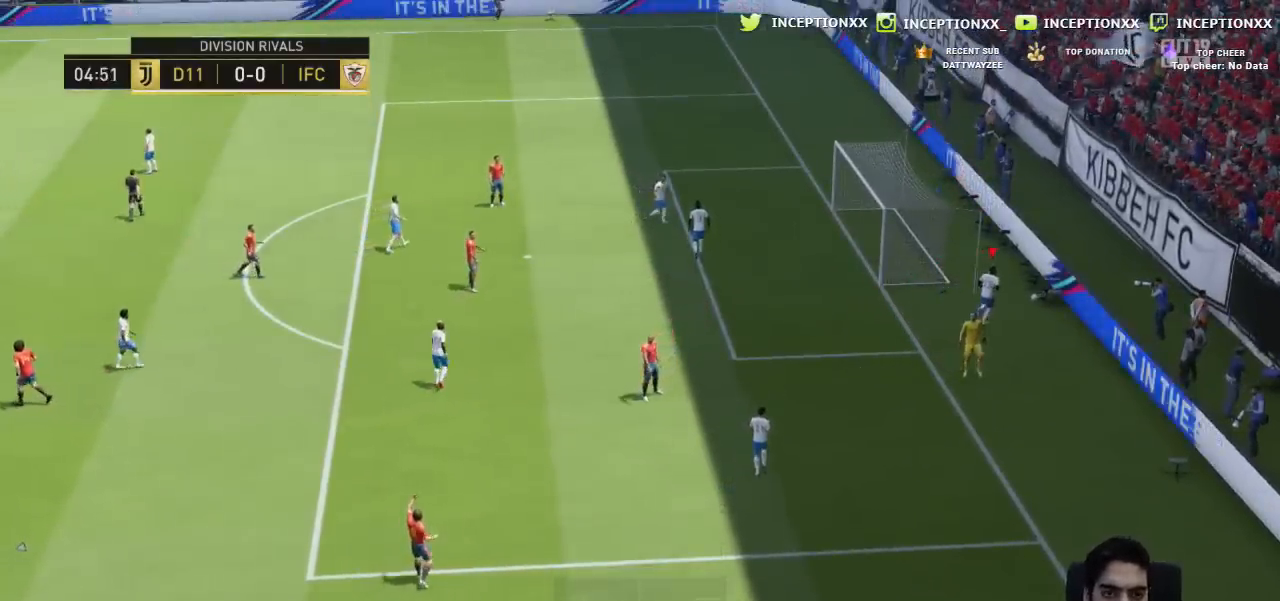
{"buttons": ["R2", "R3"], "left_stick": "center", "right_stick": "down-left", "events": [[16, "CROSS", "up"], [83, "CROSS", "down"], [167, "CROSS", "up"], [283, "right_stick", "down-left"], [367, "R2", "down"], [417, "R3", "down"]]}
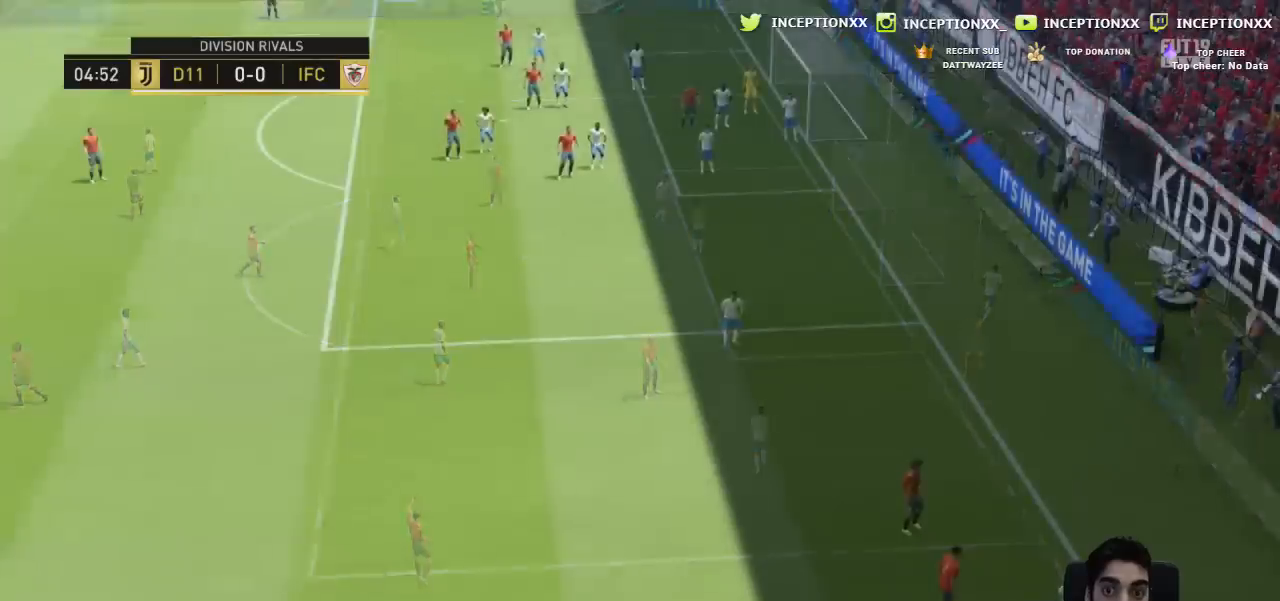
{"buttons": ["R2", "R3"], "left_stick": "center", "right_stick": "down-left", "events": []}
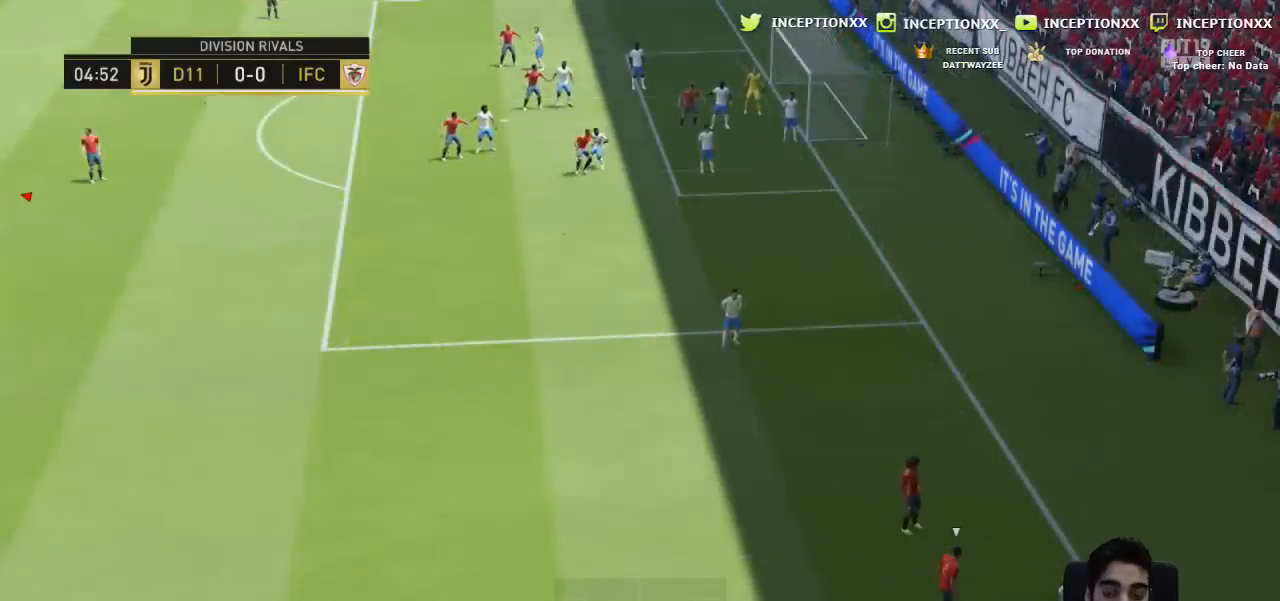
{"buttons": ["R2"], "left_stick": "down-right", "right_stick": "center", "events": [[33, "R3", "up"], [83, "left_stick", "down"], [167, "R2", "up"], [167, "right_stick", "down"], [317, "right_stick", "center"], [384, "R2", "down"], [434, "left_stick", "down-right"]]}
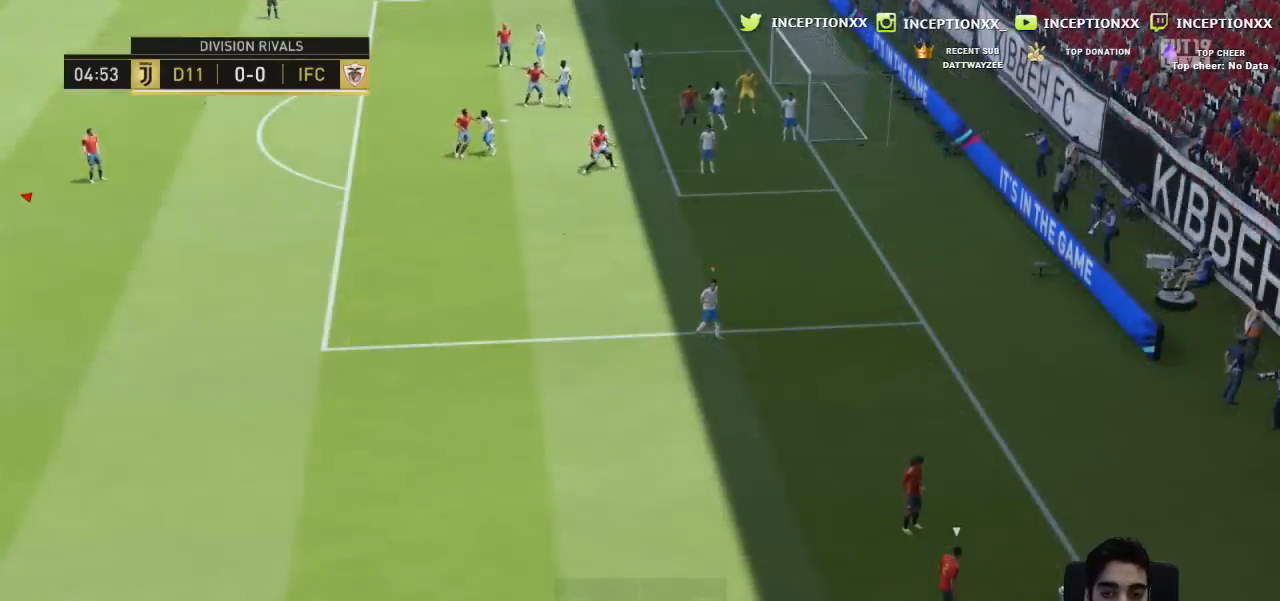
{"buttons": ["R2"], "left_stick": "down-right", "right_stick": "center", "events": []}
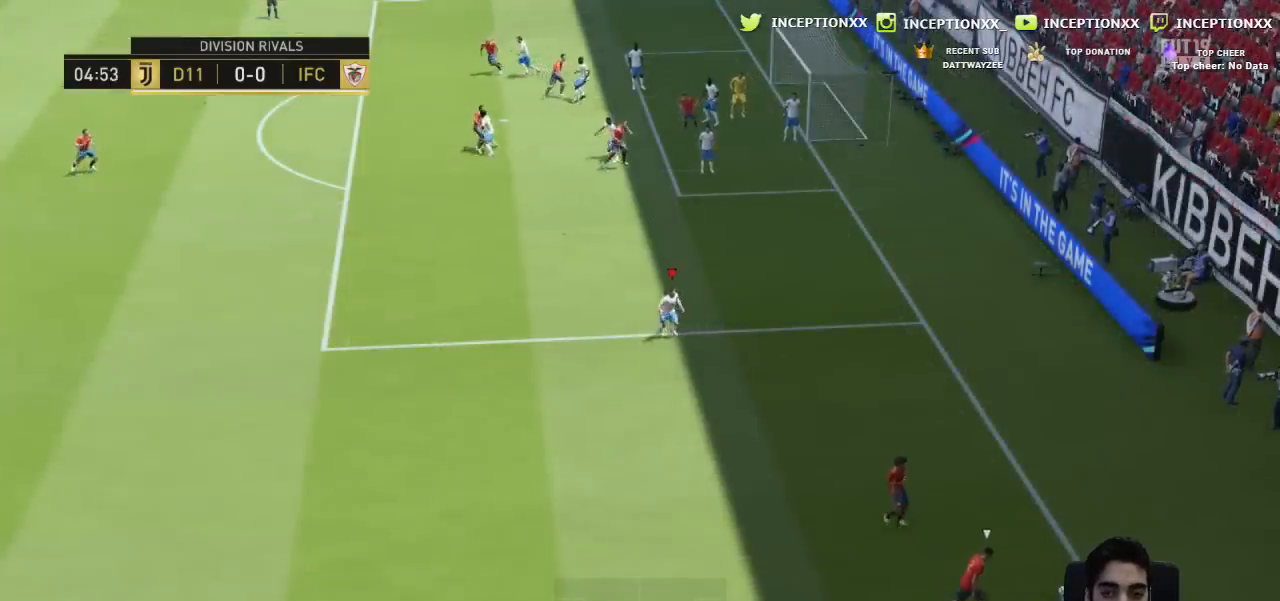
{"buttons": ["CIRCLE", "R2", "L3"], "left_stick": "down", "right_stick": "center", "events": [[150, "left_stick", "down"], [183, "CIRCLE", "down"], [317, "L3", "down"]]}
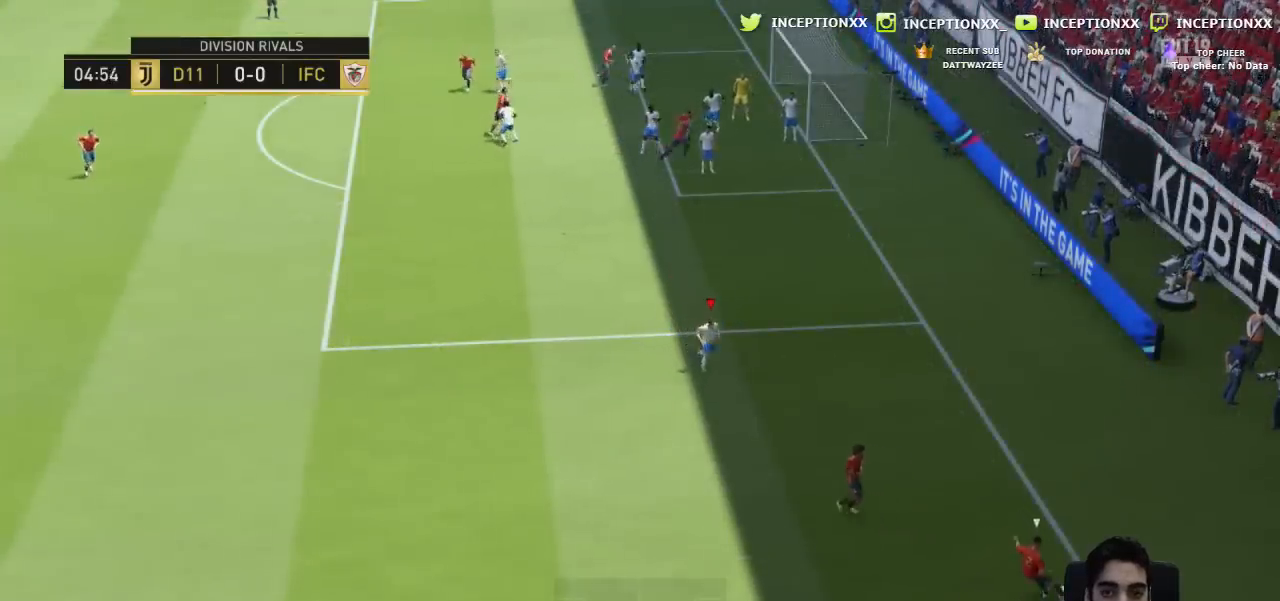
{"buttons": [], "left_stick": "down-left", "right_stick": "center", "events": [[167, "left_stick", "down-left"], [317, "CIRCLE", "up"], [367, "L3", "up"], [467, "R2", "up"]]}
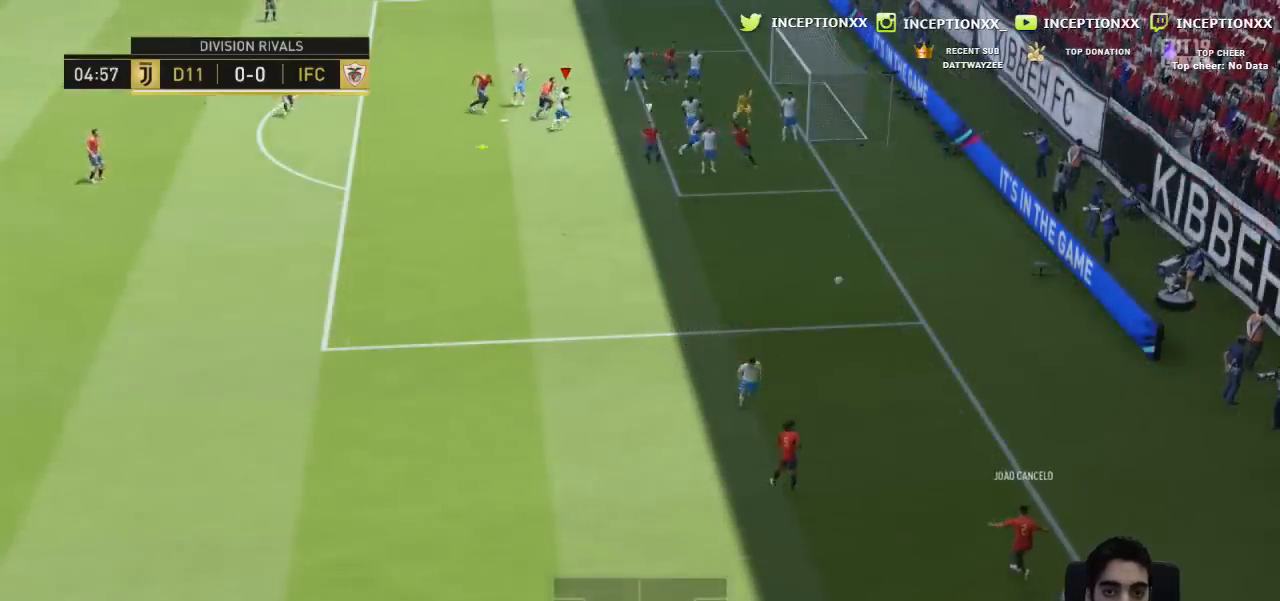
{"buttons": ["L2", "R1", "L3"], "left_stick": "left", "right_stick": "center", "events": [[50, "R1", "down"], [100, "L2", "down"], [134, "left_stick", "left"], [401, "L3", "down"]]}
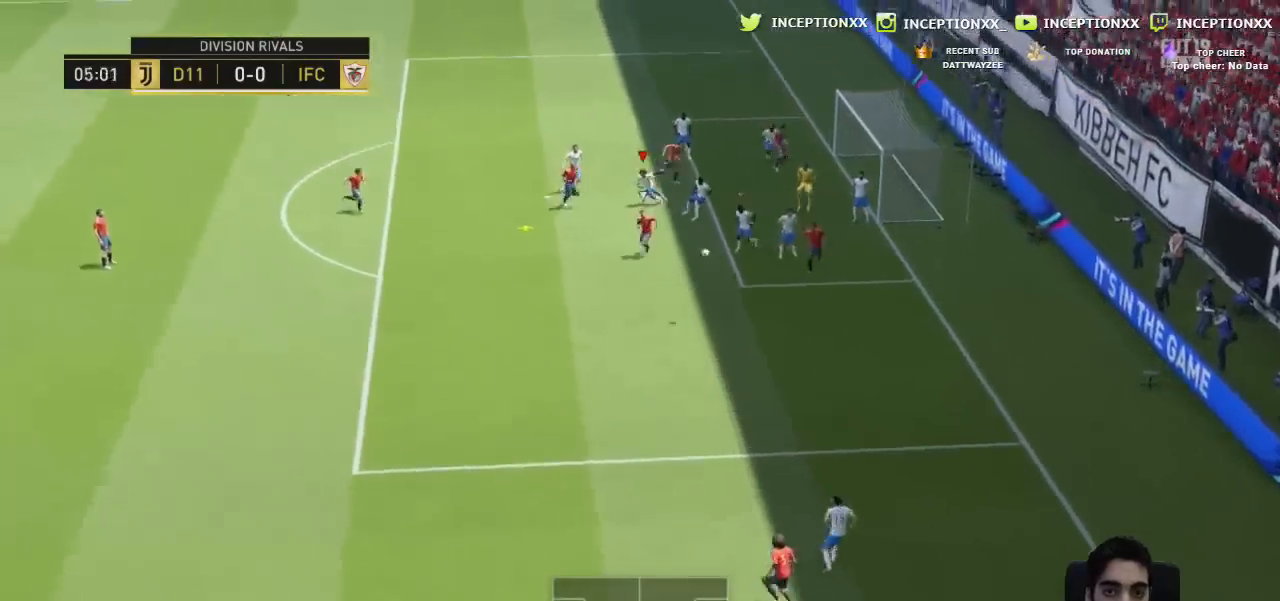
{"buttons": ["L2", "R1", "L3"], "left_stick": "left", "right_stick": "center", "events": []}
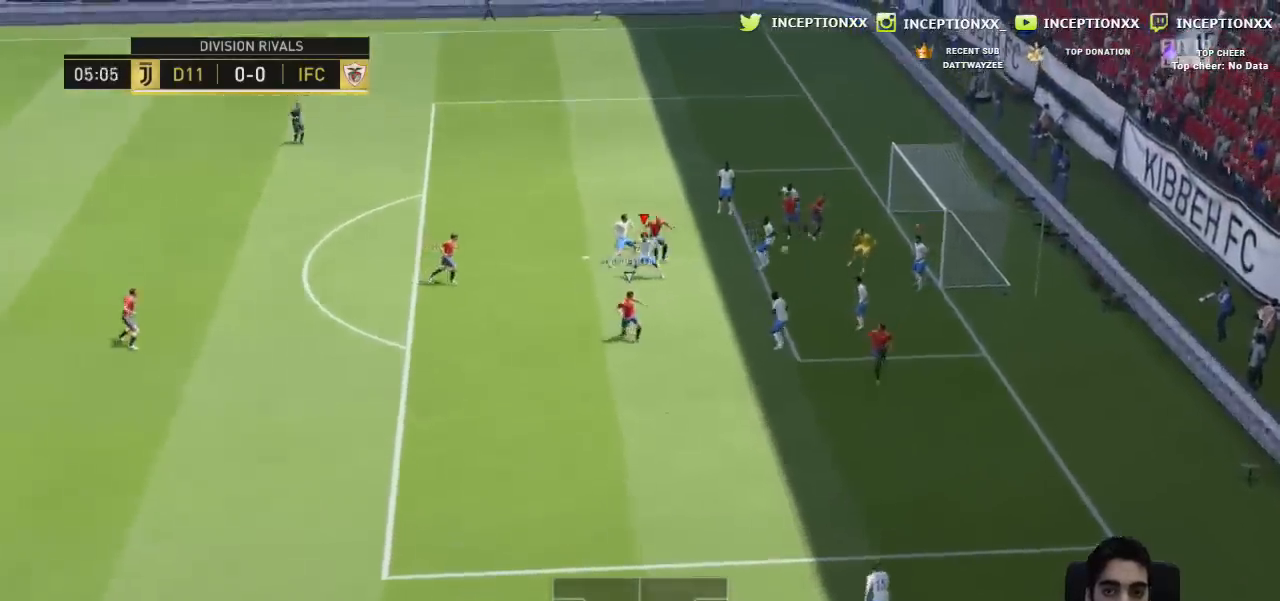
{"buttons": ["R1"], "left_stick": "center", "right_stick": "center", "events": [[184, "L3", "up"], [200, "R1", "up"], [300, "left_stick", "center"], [367, "L2", "up"], [484, "R1", "down"]]}
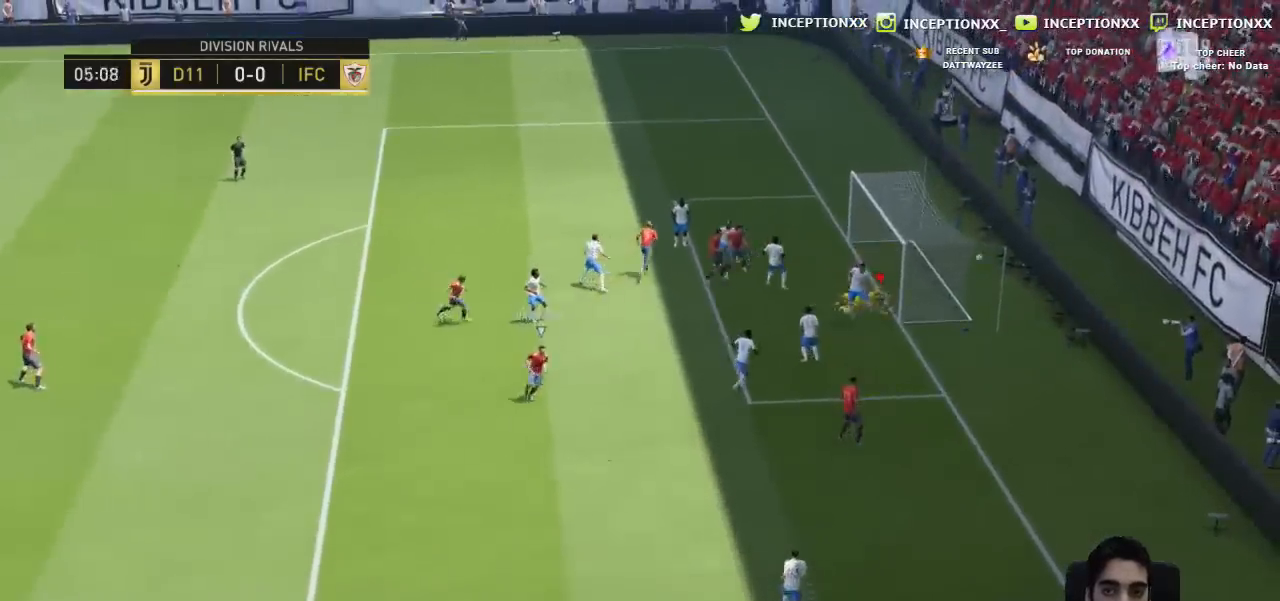
{"buttons": [], "left_stick": "center", "right_stick": "center", "events": [[83, "R1", "up"]]}
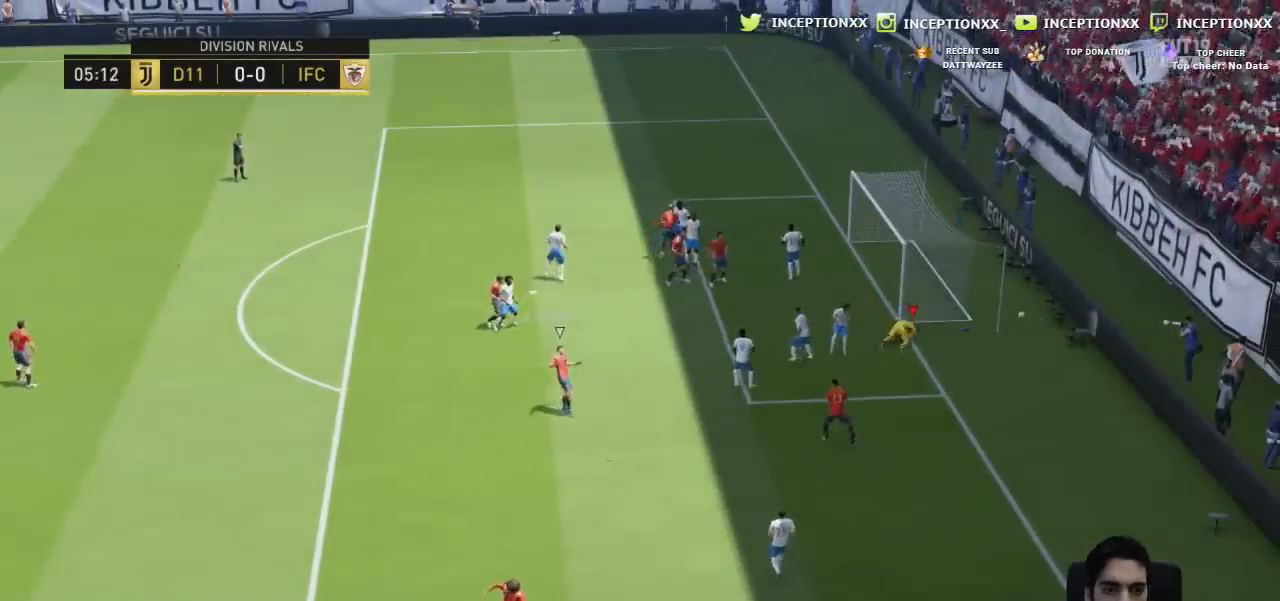
{"buttons": ["CROSS"], "left_stick": "center", "right_stick": "center", "events": [[484, "CROSS", "down"]]}
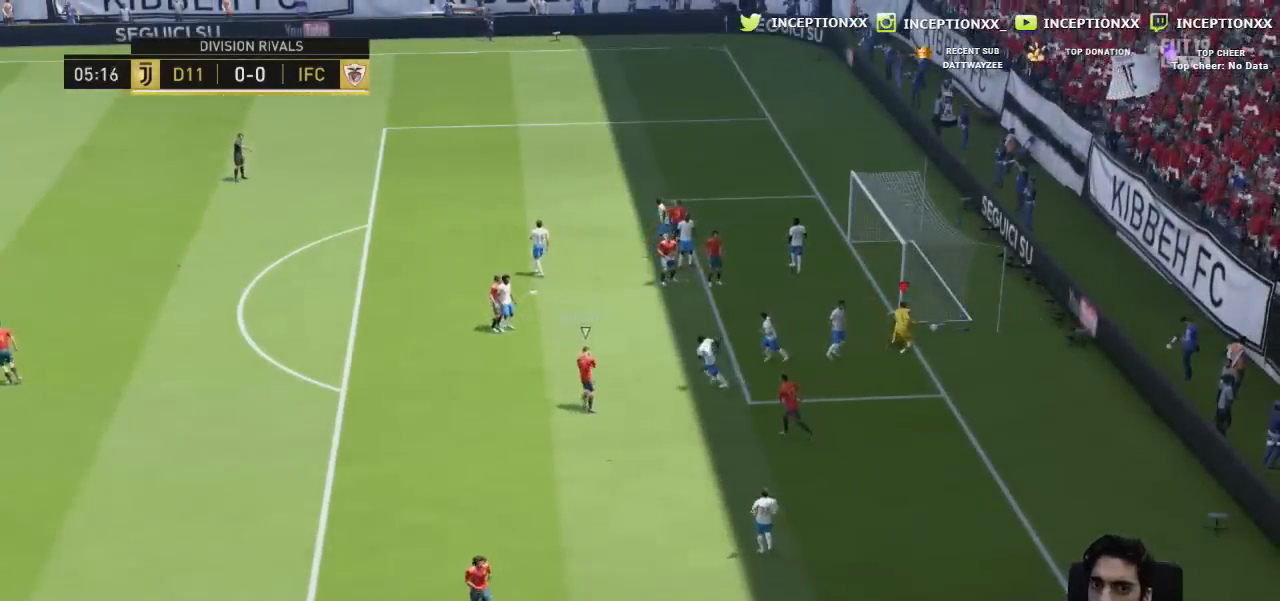
{"buttons": ["CROSS"], "left_stick": "center", "right_stick": "center", "events": [[100, "CROSS", "up"], [166, "CROSS", "down"], [250, "CROSS", "up"], [317, "CROSS", "down"], [383, "CROSS", "up"], [450, "CROSS", "down"]]}